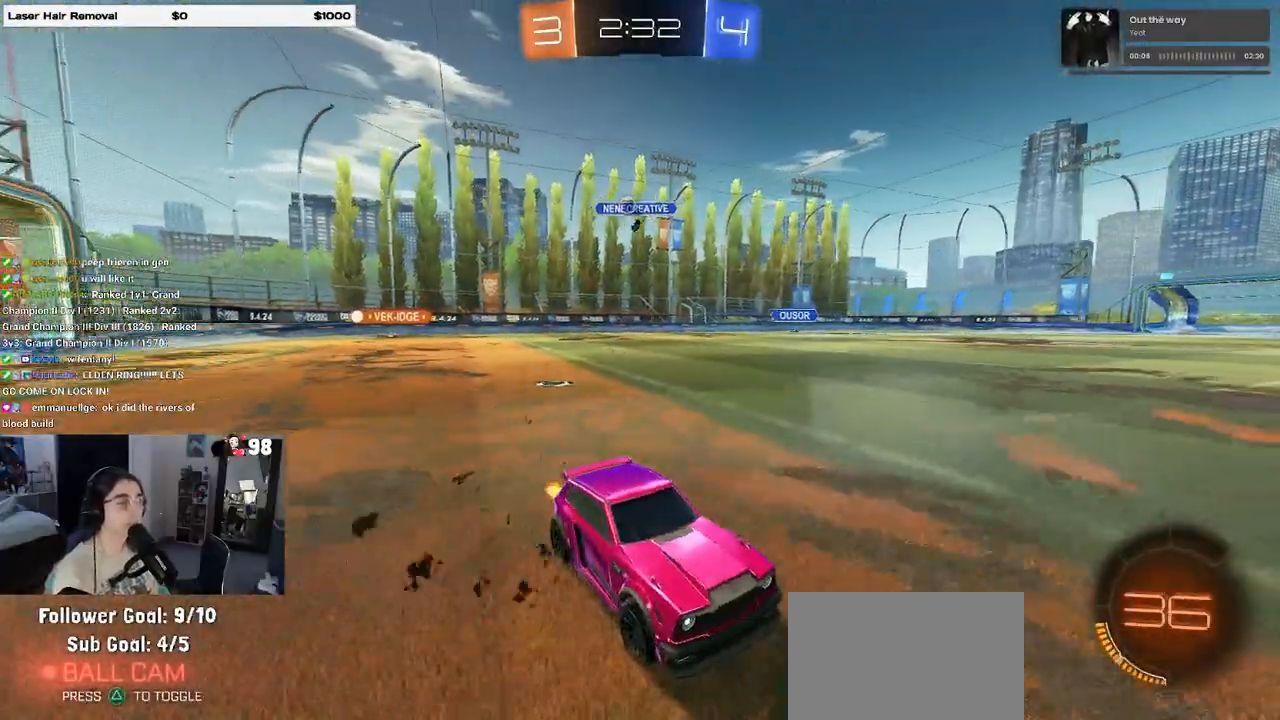
Gameplay with a controller (PlayStation layout); each line is a JSON object with the inputs held at the frame after it. "events" lists button and stick changes between this image and that frame as [ms after this image, input, new state], when the widget could be followed in between.
{"buttons": ["R2"], "left_stick": "right", "right_stick": "center", "events": [[417, "left_stick", "right"]]}
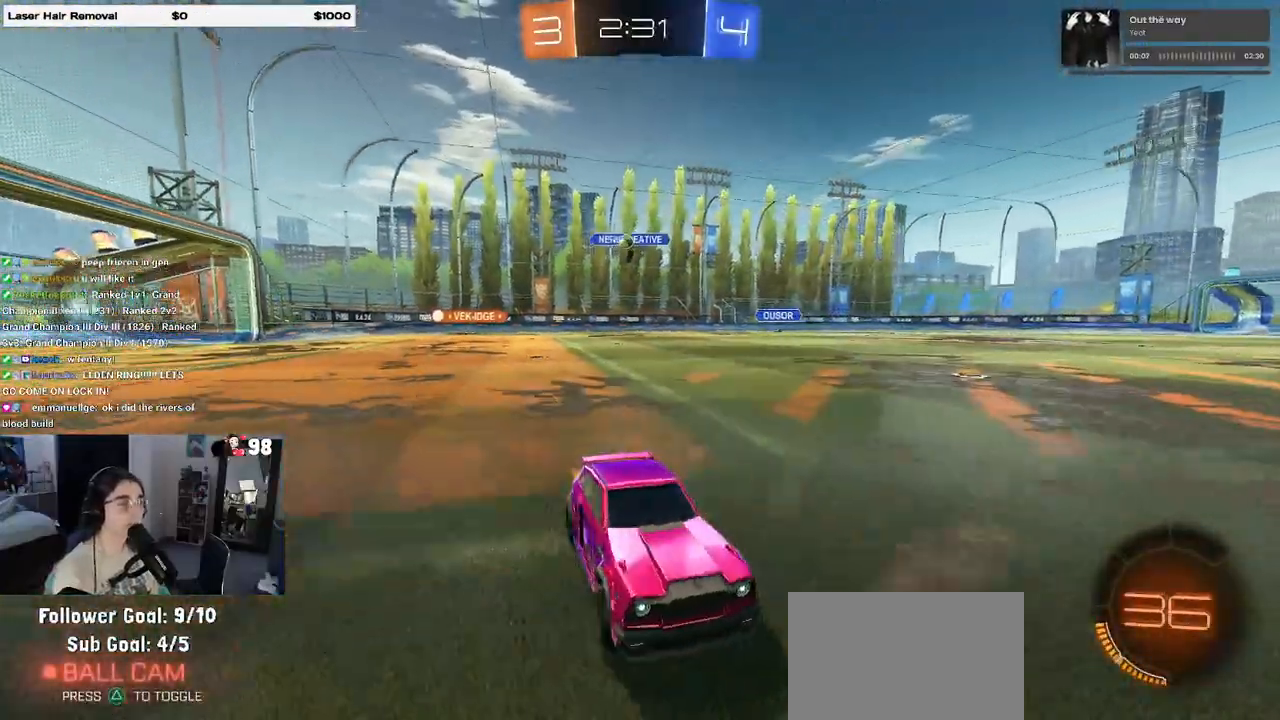
{"buttons": ["R2"], "left_stick": "center", "right_stick": "center"}
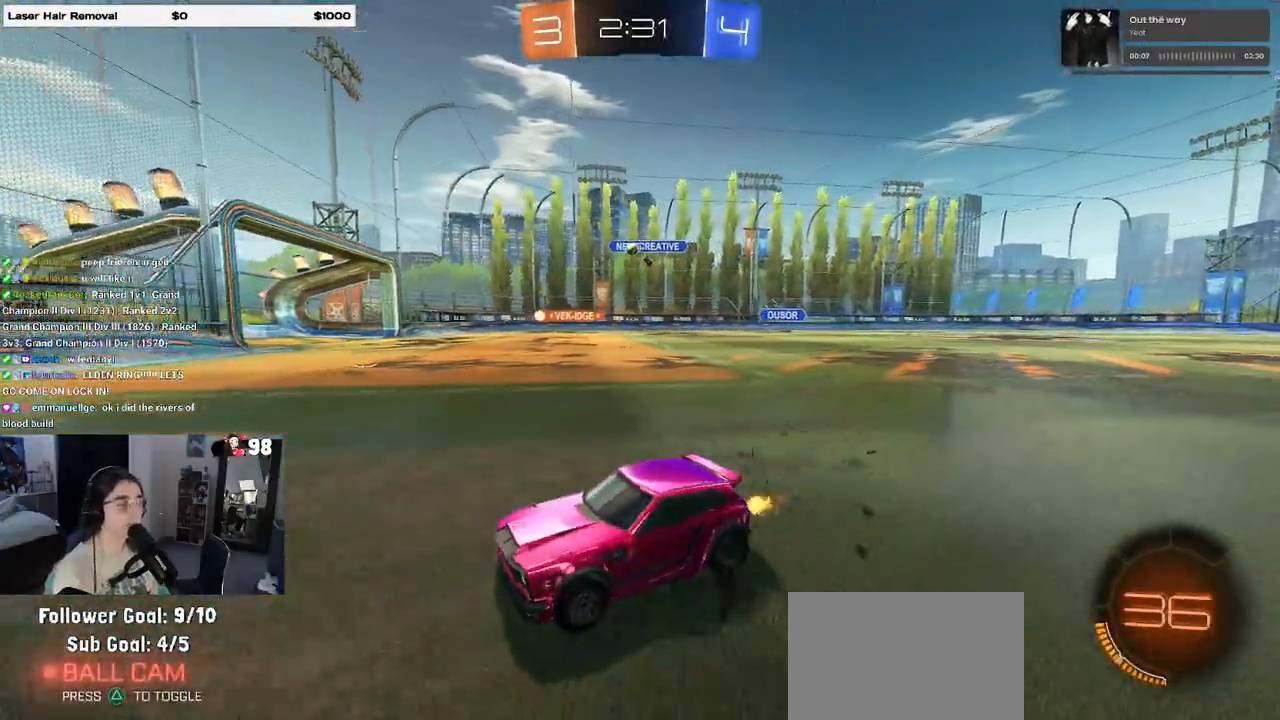
{"buttons": ["R2"], "left_stick": "right", "right_stick": "center", "events": [[233, "left_stick", "right"]]}
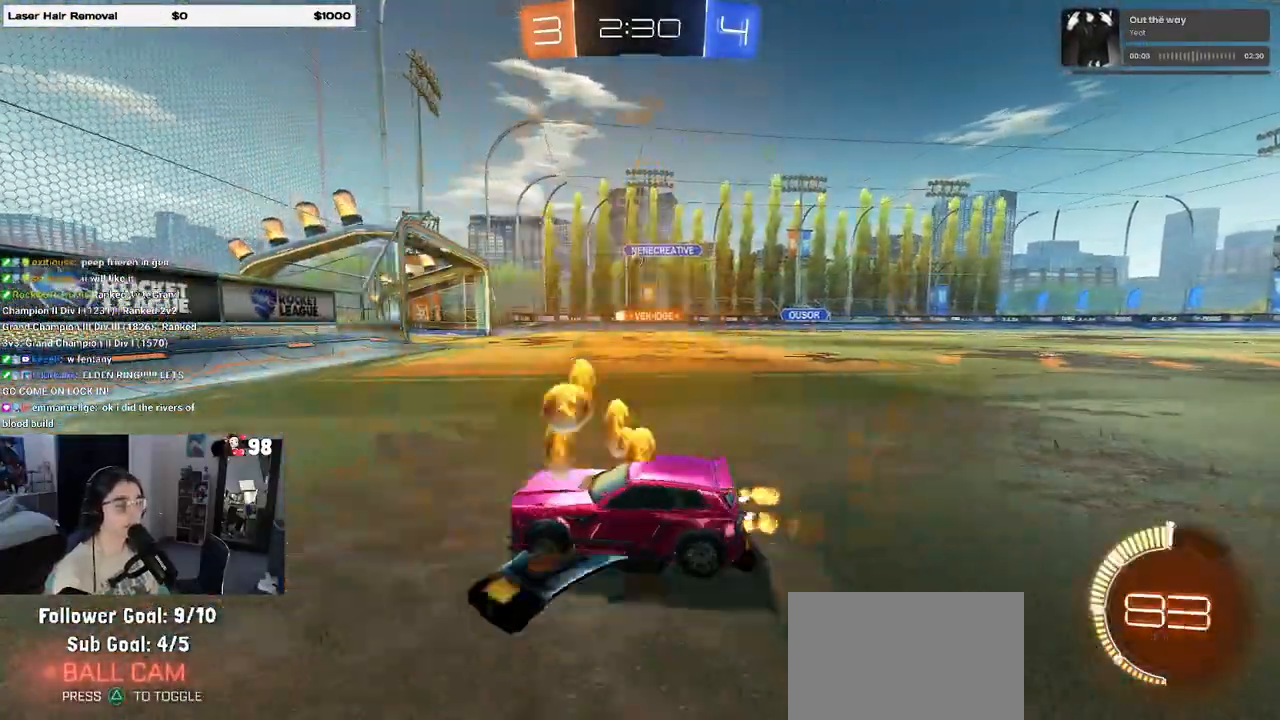
{"buttons": ["R2"], "left_stick": "center", "right_stick": "center", "events": [[433, "left_stick", "center"]]}
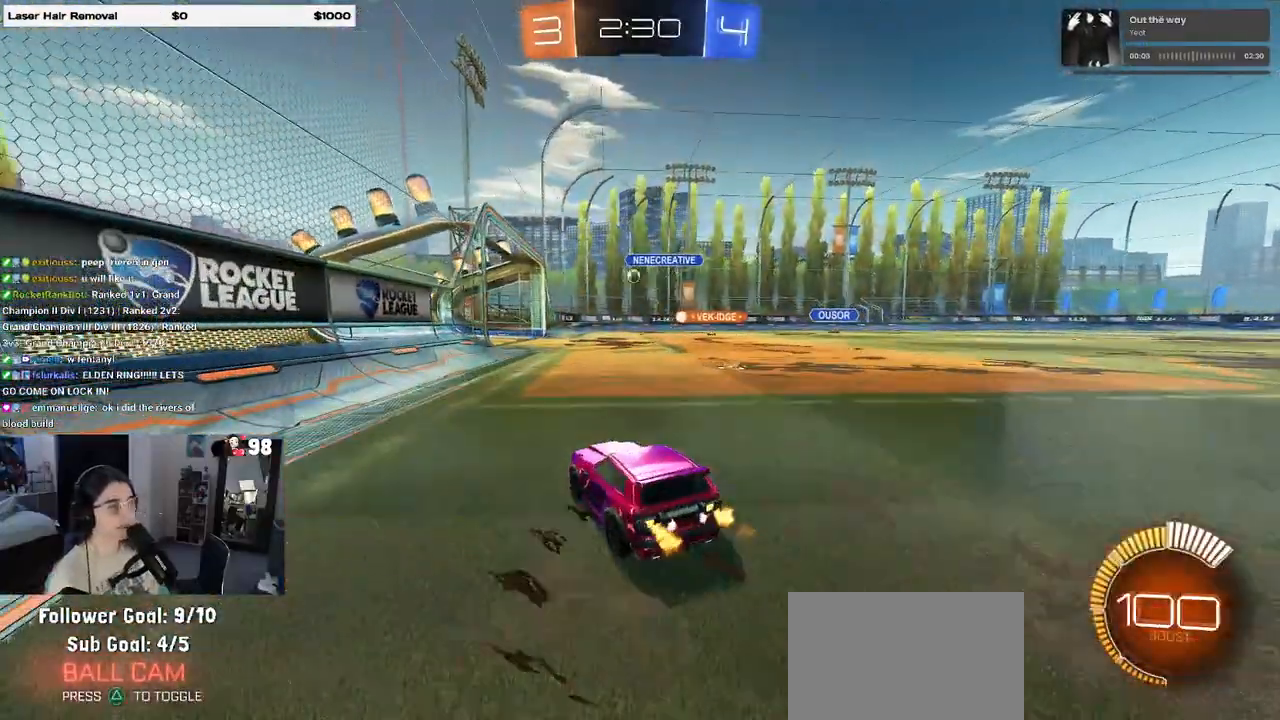
{"buttons": ["R2"], "left_stick": "center", "right_stick": "center", "events": []}
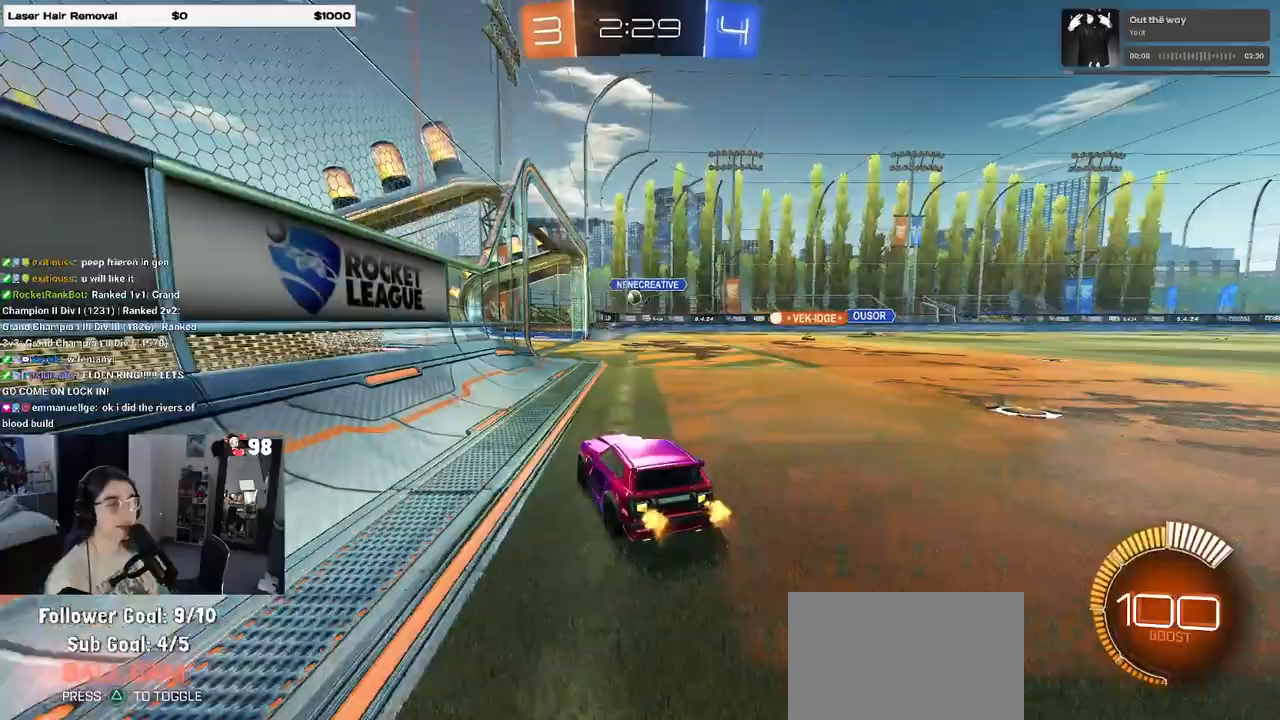
{"buttons": ["R1", "R2"], "left_stick": "center", "right_stick": "center", "events": [[133, "left_stick", "right"], [333, "left_stick", "center"], [383, "R1", "down"]]}
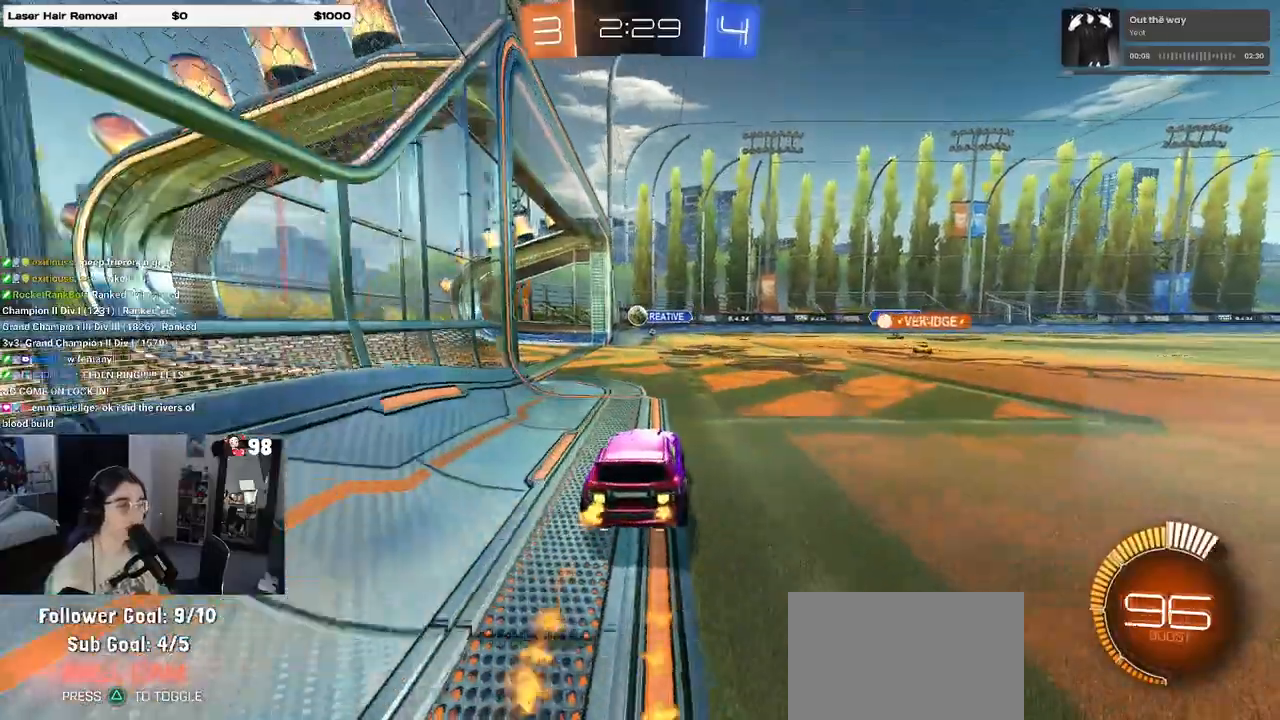
{"buttons": ["R1", "R2"], "left_stick": "right", "right_stick": "center", "events": [[67, "left_stick", "left"], [233, "left_stick", "center"], [500, "left_stick", "right"]]}
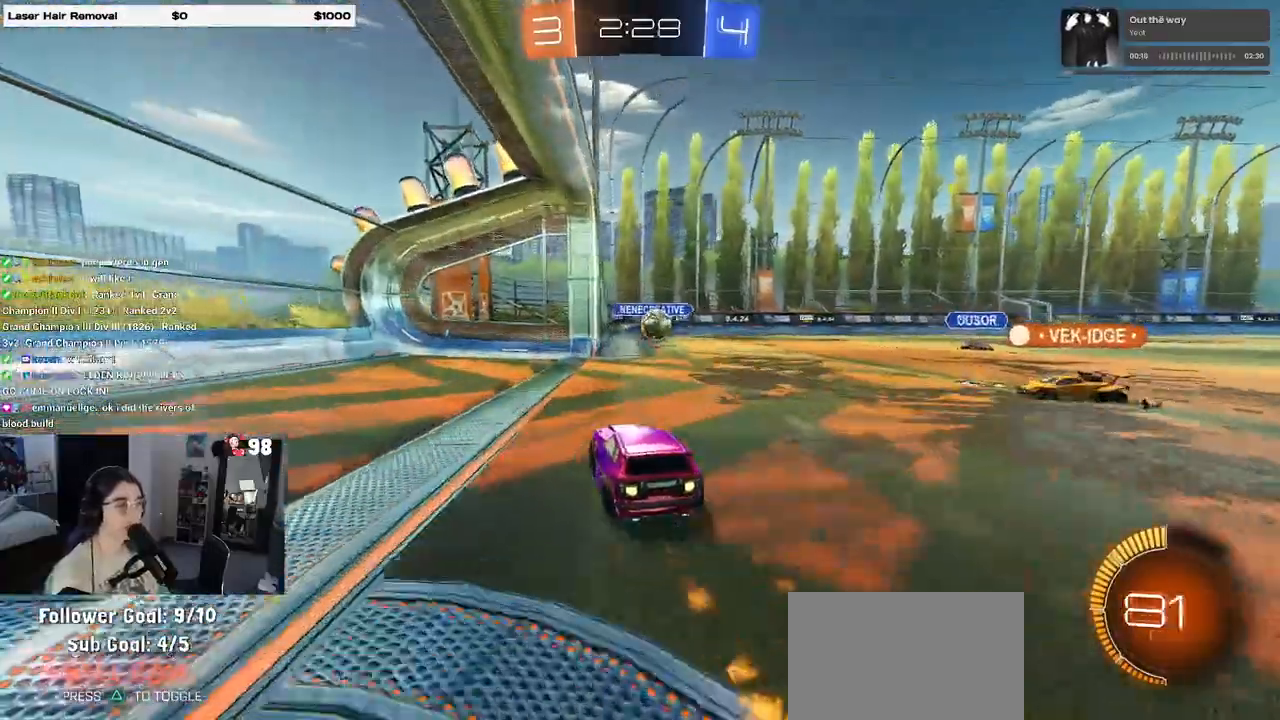
{"buttons": ["CROSS", "R1", "R2"], "left_stick": "center", "right_stick": "center", "events": [[417, "CROSS", "down"], [417, "left_stick", "center"]]}
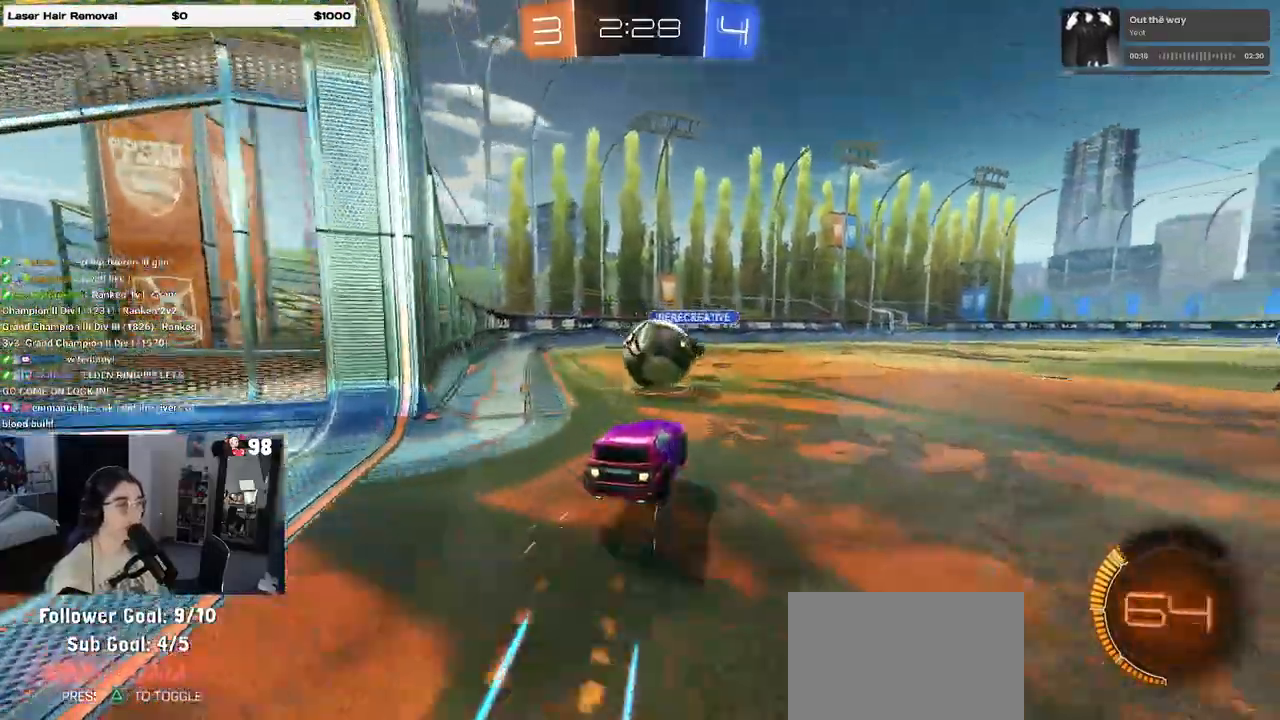
{"buttons": ["SQUARE", "R1", "R2"], "left_stick": "down-right", "right_stick": "center", "events": [[33, "CROSS", "up"], [50, "left_stick", "right"], [133, "CROSS", "down"], [183, "SQUARE", "down"], [233, "CROSS", "up"], [250, "left_stick", "down-right"]]}
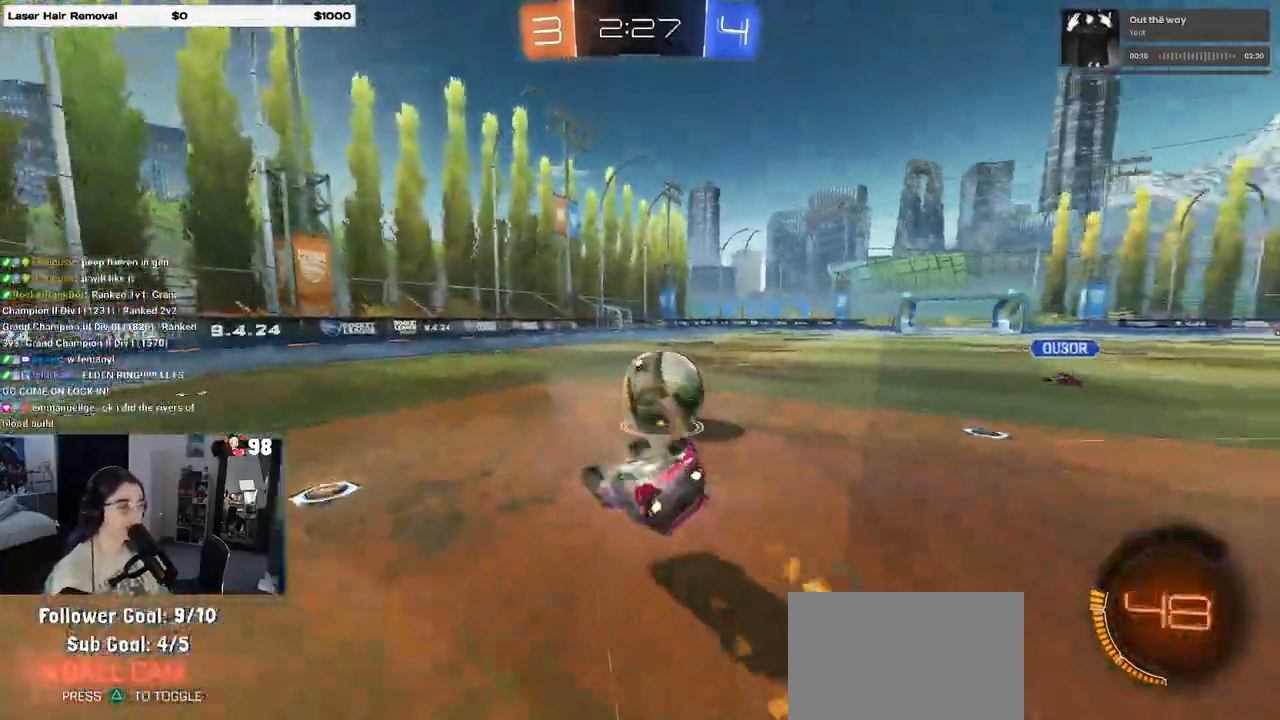
{"buttons": ["R2"], "left_stick": "center", "right_stick": "center", "events": [[100, "R1", "up"], [267, "left_stick", "right"], [367, "left_stick", "center"], [383, "SQUARE", "up"]]}
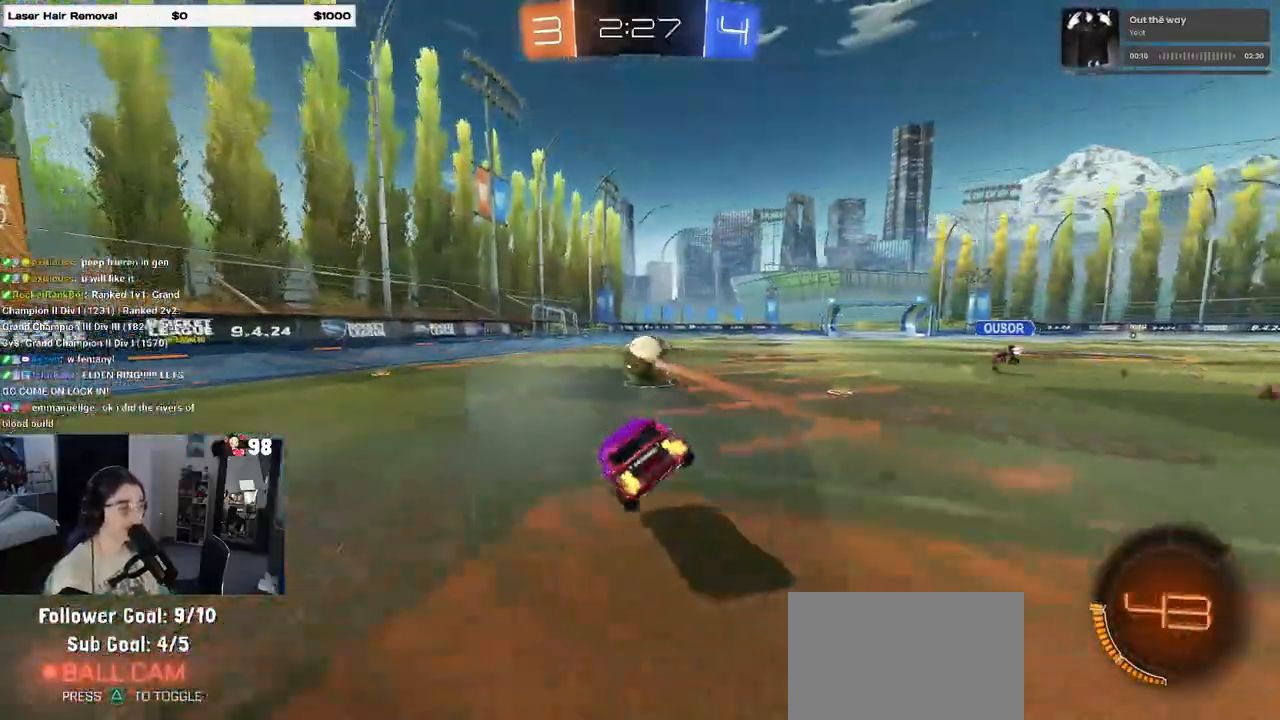
{"buttons": ["R2"], "left_stick": "center", "right_stick": "center", "events": []}
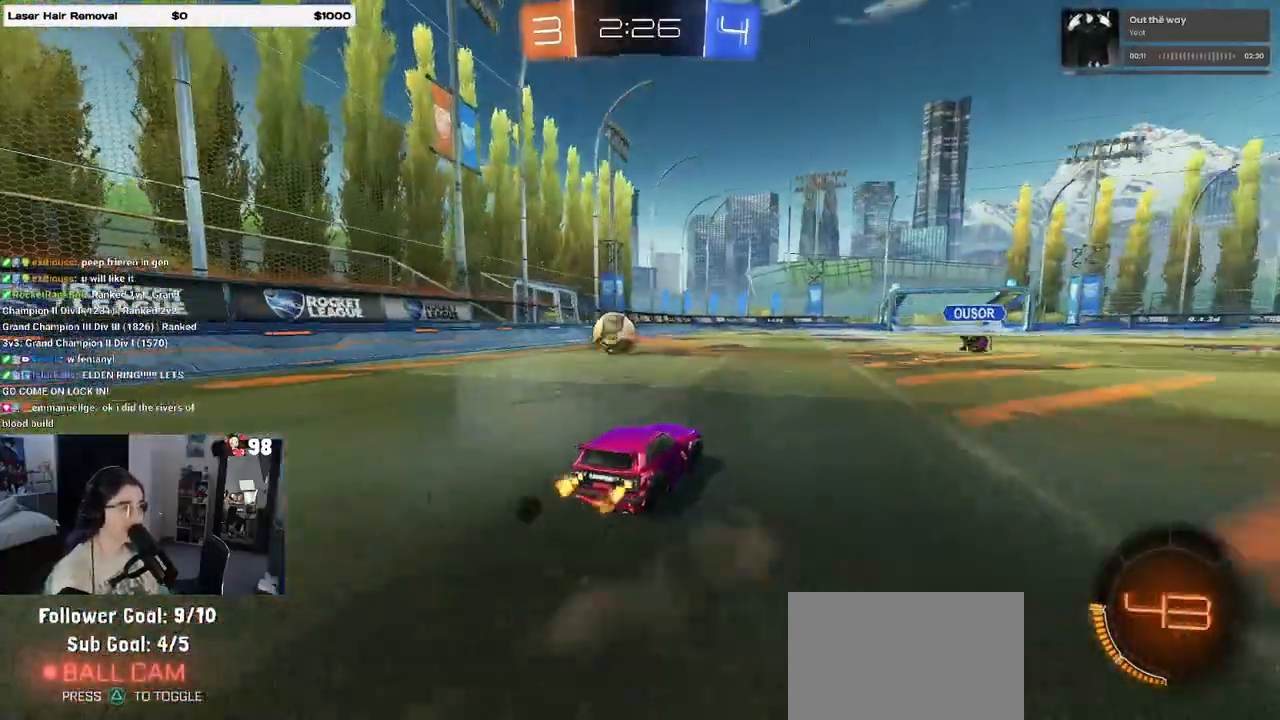
{"buttons": ["R2"], "left_stick": "left", "right_stick": "center", "events": [[167, "left_stick", "left"], [200, "R1", "down"], [500, "R1", "up"]]}
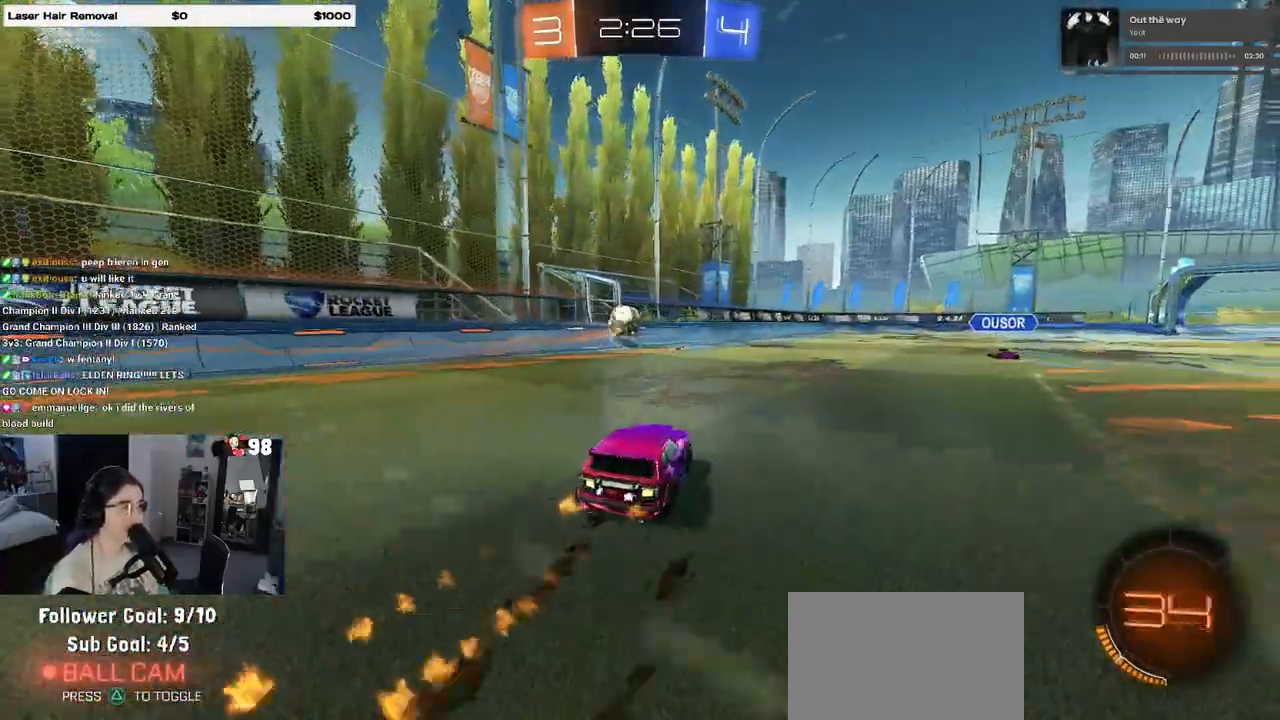
{"buttons": ["SQUARE", "R2"], "left_stick": "down", "right_stick": "center", "events": [[17, "left_stick", "center"], [67, "left_stick", "right"], [233, "CROSS", "down"], [250, "left_stick", "up-left"], [333, "CROSS", "up"], [383, "CROSS", "down"], [450, "SQUARE", "down"], [467, "left_stick", "down"], [483, "CROSS", "up"]]}
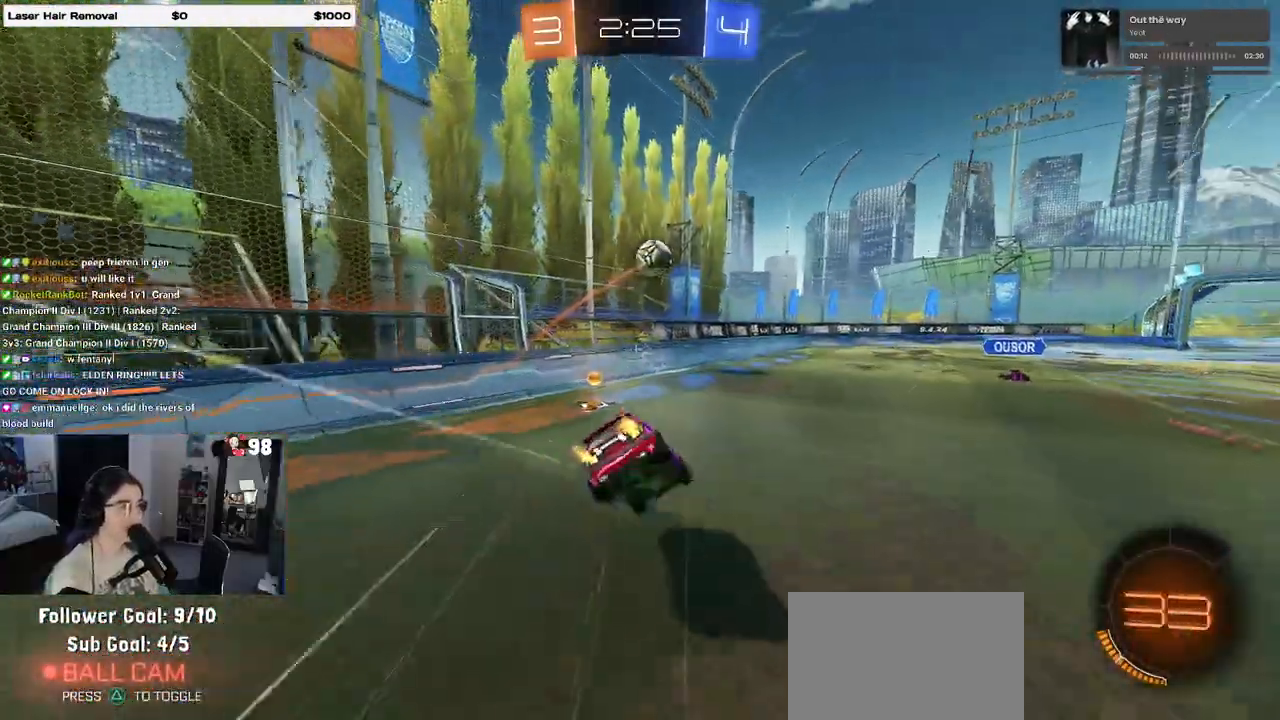
{"buttons": ["SQUARE", "R2"], "left_stick": "down-left", "right_stick": "center", "events": [[100, "left_stick", "down-left"]]}
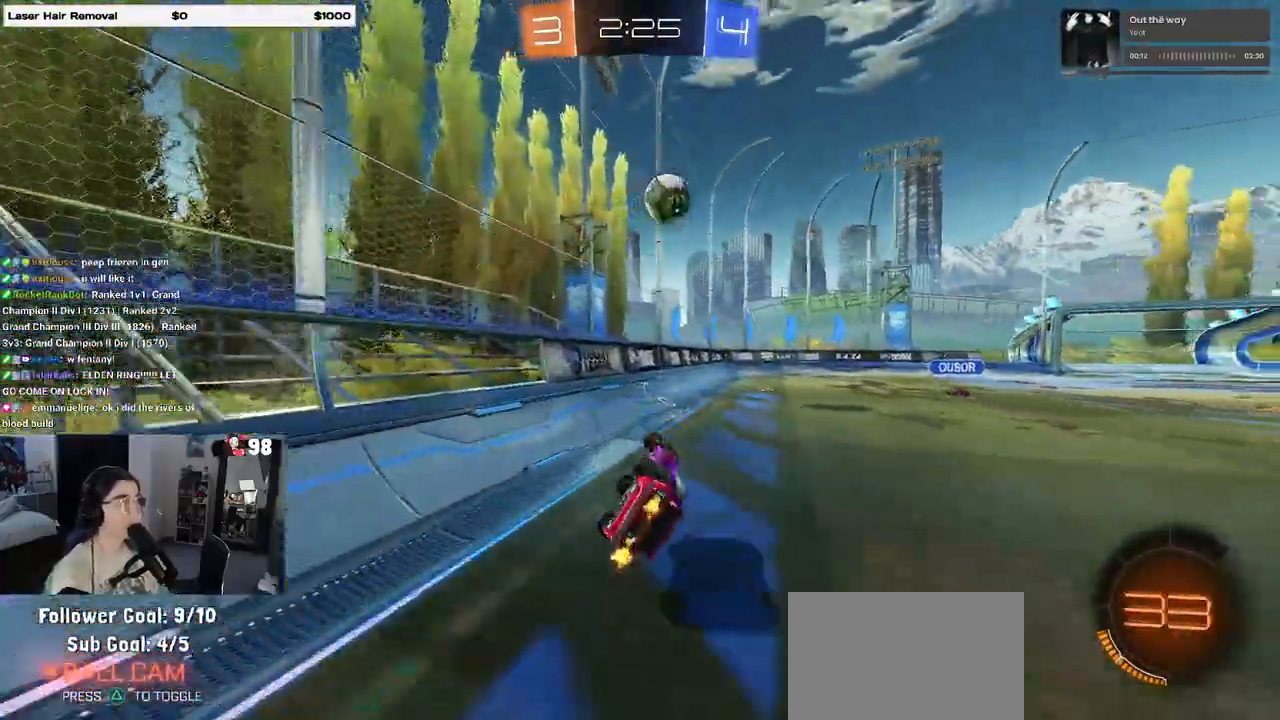
{"buttons": ["R1", "R2"], "left_stick": "center", "right_stick": "center", "events": [[150, "SQUARE", "up"], [183, "left_stick", "down-right"], [350, "R1", "down"], [383, "left_stick", "center"]]}
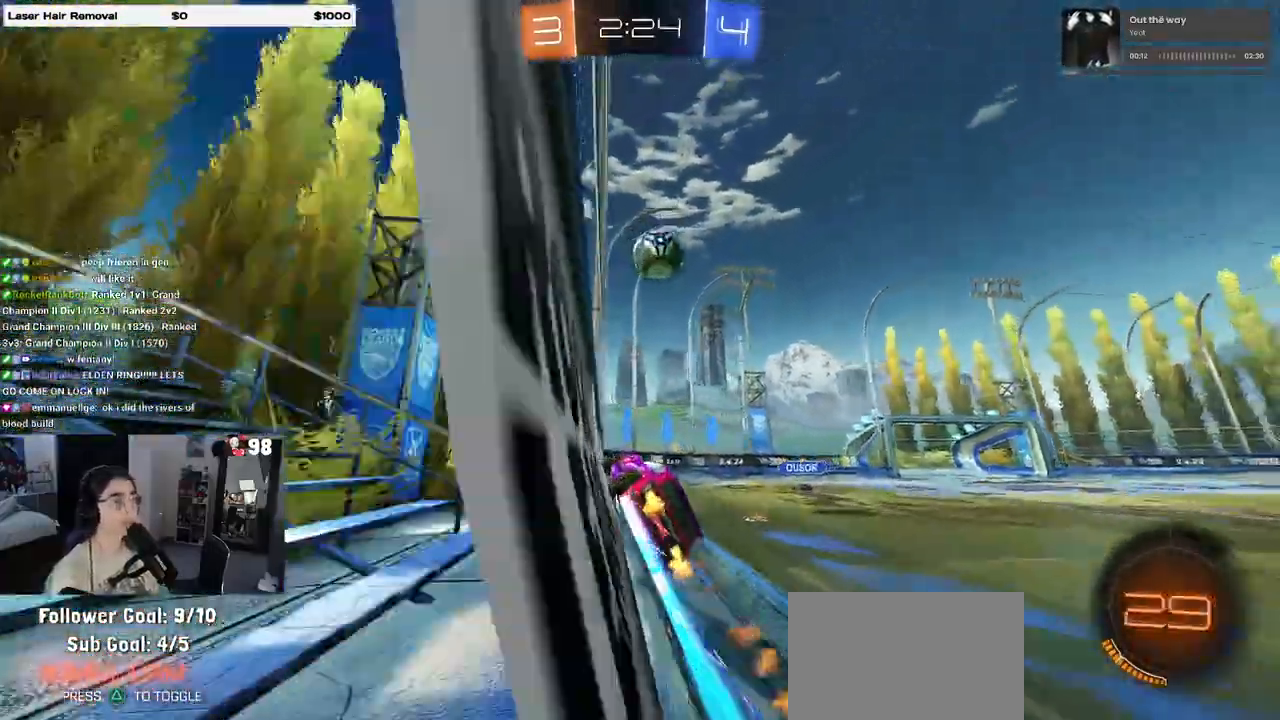
{"buttons": ["R2"], "left_stick": "left", "right_stick": "center", "events": [[317, "R1", "up"], [383, "left_stick", "left"]]}
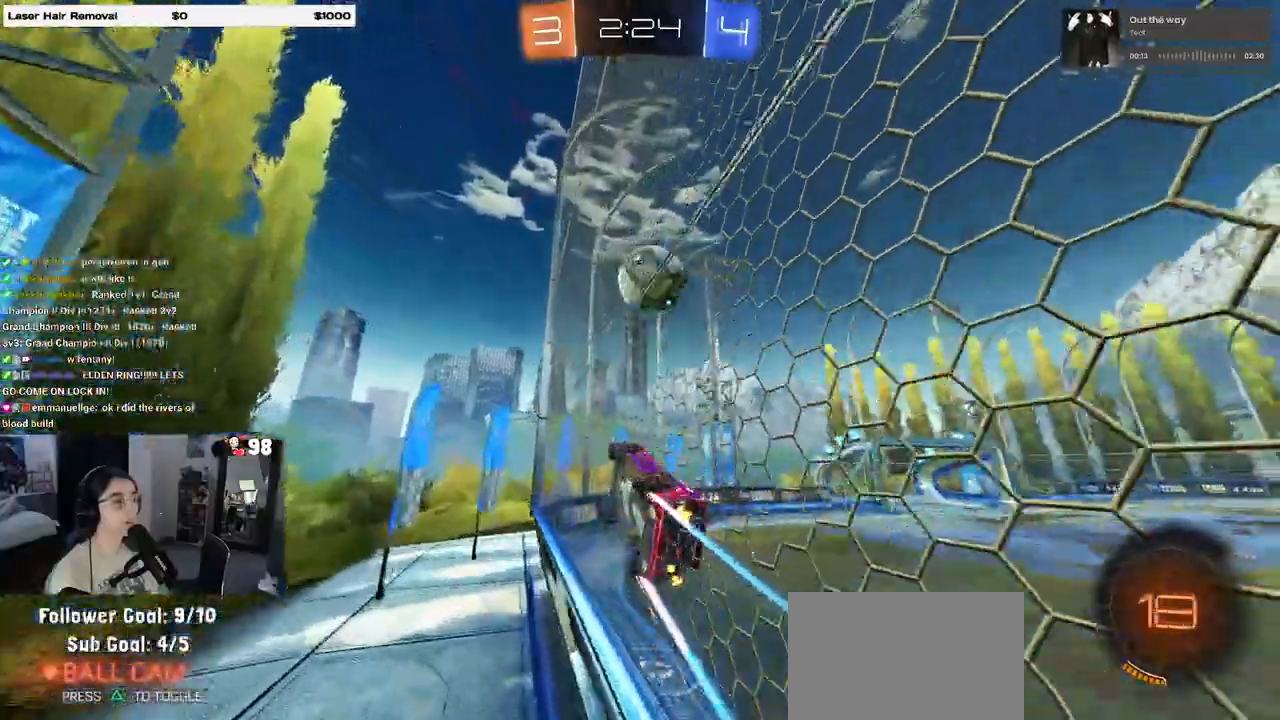
{"buttons": ["R2"], "left_stick": "center", "right_stick": "center", "events": [[50, "CROSS", "down"], [50, "left_stick", "center"], [200, "CROSS", "up"], [283, "left_stick", "up-right"], [383, "CROSS", "down"], [500, "CROSS", "up"], [500, "left_stick", "center"]]}
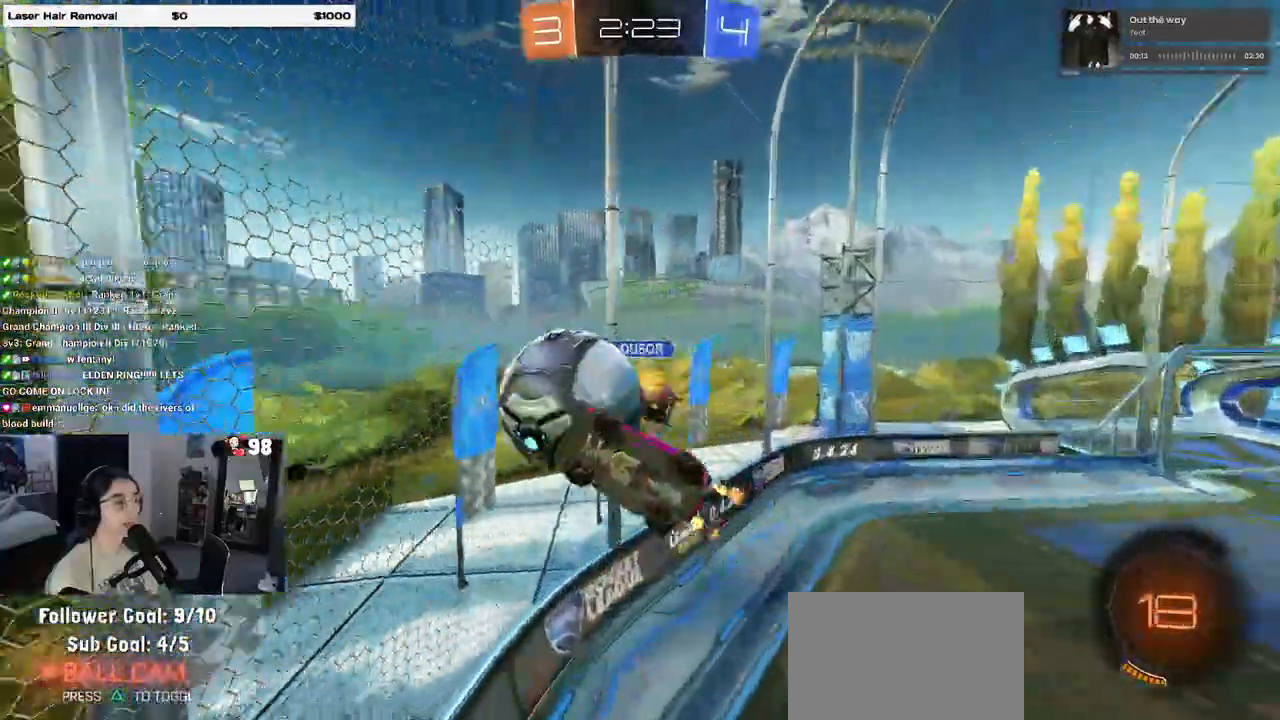
{"buttons": ["R2"], "left_stick": "down-right", "right_stick": "center", "events": [[400, "left_stick", "right"], [467, "left_stick", "down-right"]]}
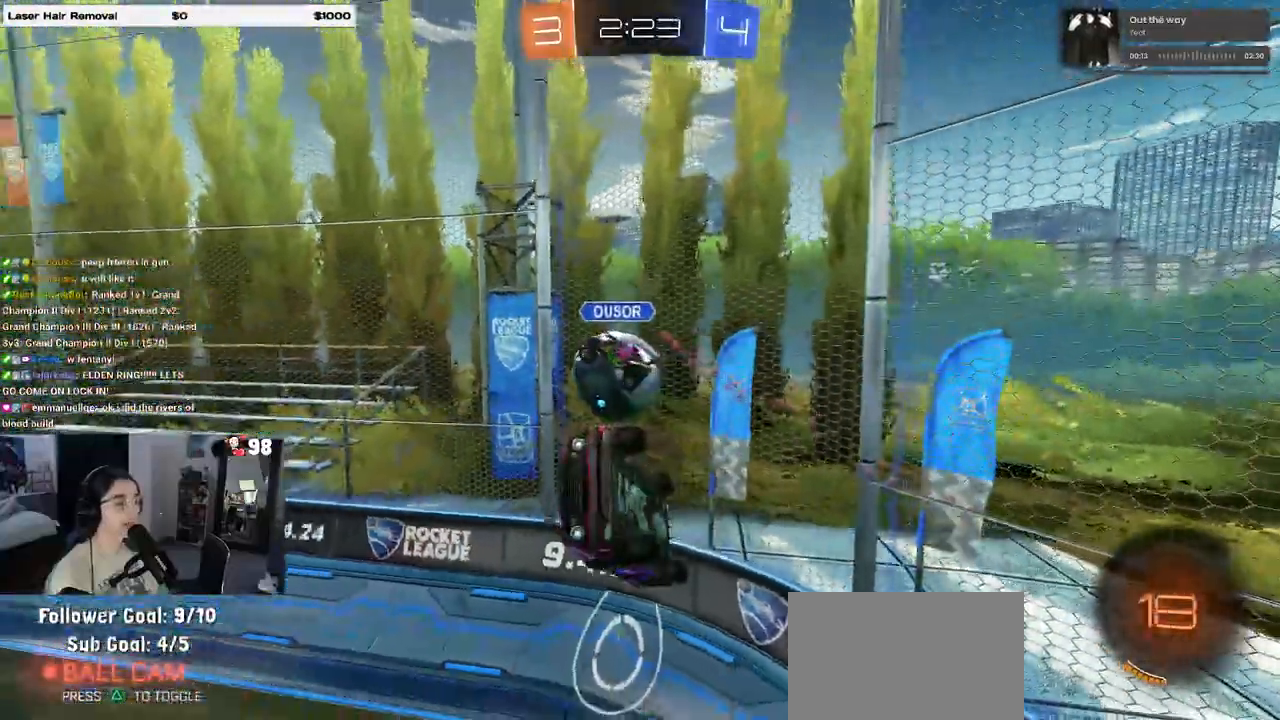
{"buttons": ["SQUARE", "R2"], "left_stick": "down-left", "right_stick": "center", "events": [[250, "left_stick", "down"], [367, "left_stick", "down-left"], [450, "SQUARE", "down"]]}
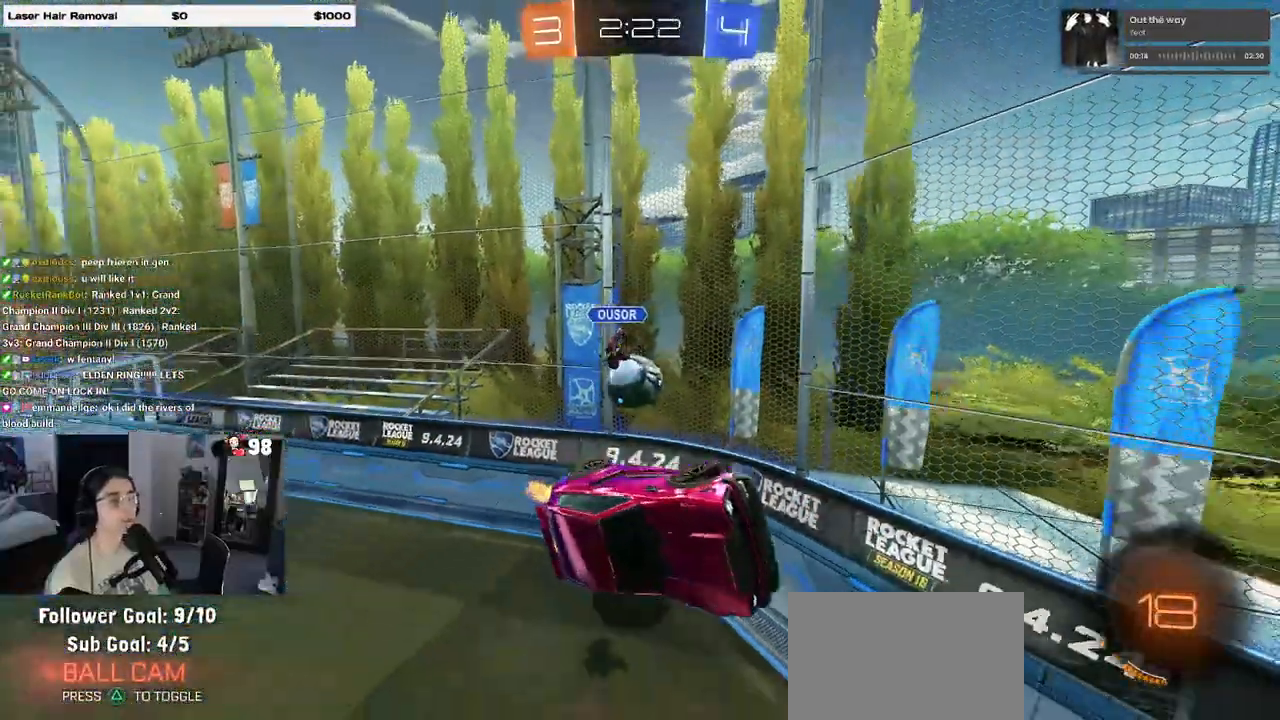
{"buttons": ["R2"], "left_stick": "up-right", "right_stick": "center", "events": [[150, "SQUARE", "up"], [167, "left_stick", "center"], [300, "TRIANGLE", "down"], [417, "TRIANGLE", "up"], [450, "left_stick", "right"], [500, "left_stick", "up-right"]]}
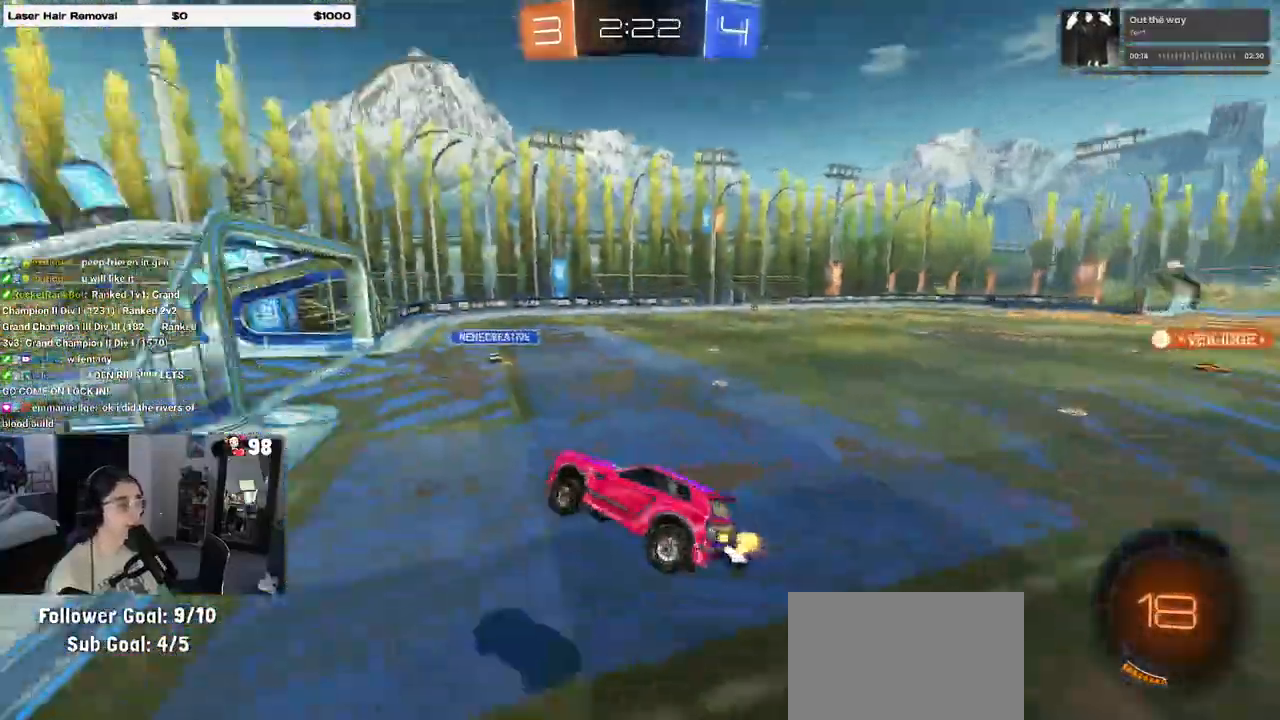
{"buttons": ["R2"], "left_stick": "right", "right_stick": "center", "events": [[300, "TRIANGLE", "down"], [383, "left_stick", "right"], [433, "TRIANGLE", "up"]]}
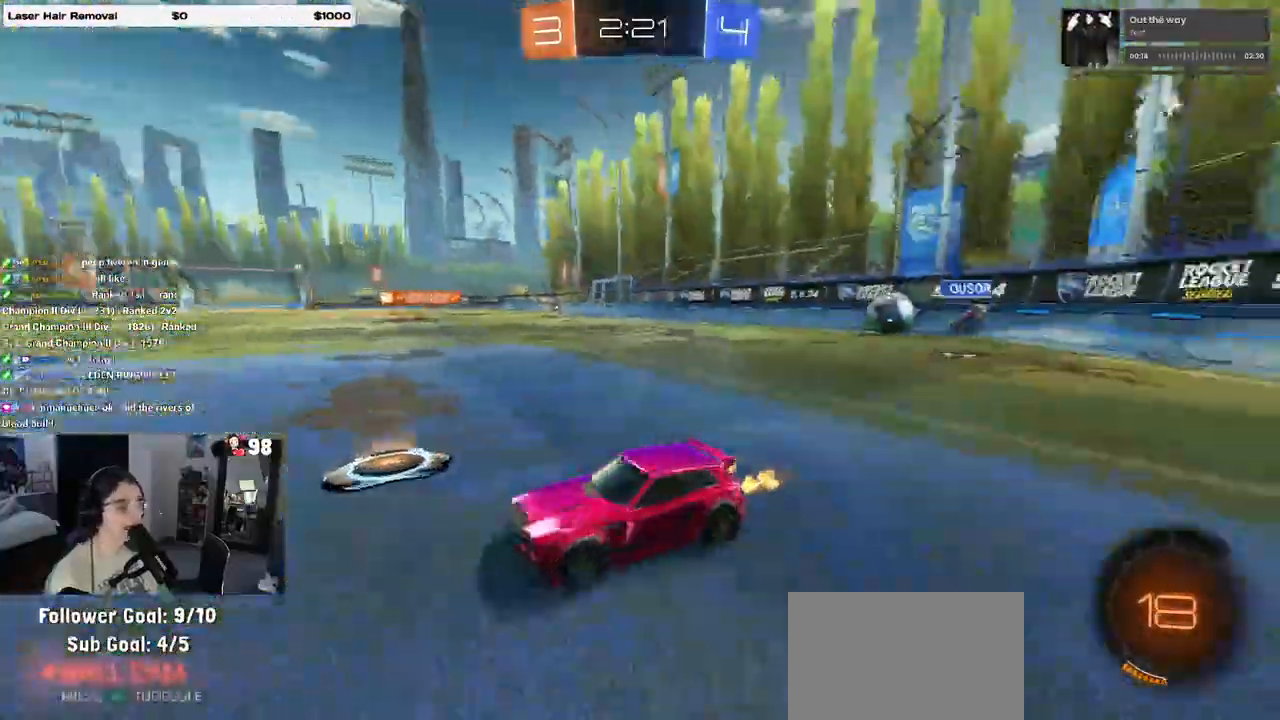
{"buttons": ["R1", "R2"], "left_stick": "right", "right_stick": "center", "events": [[350, "R1", "down"]]}
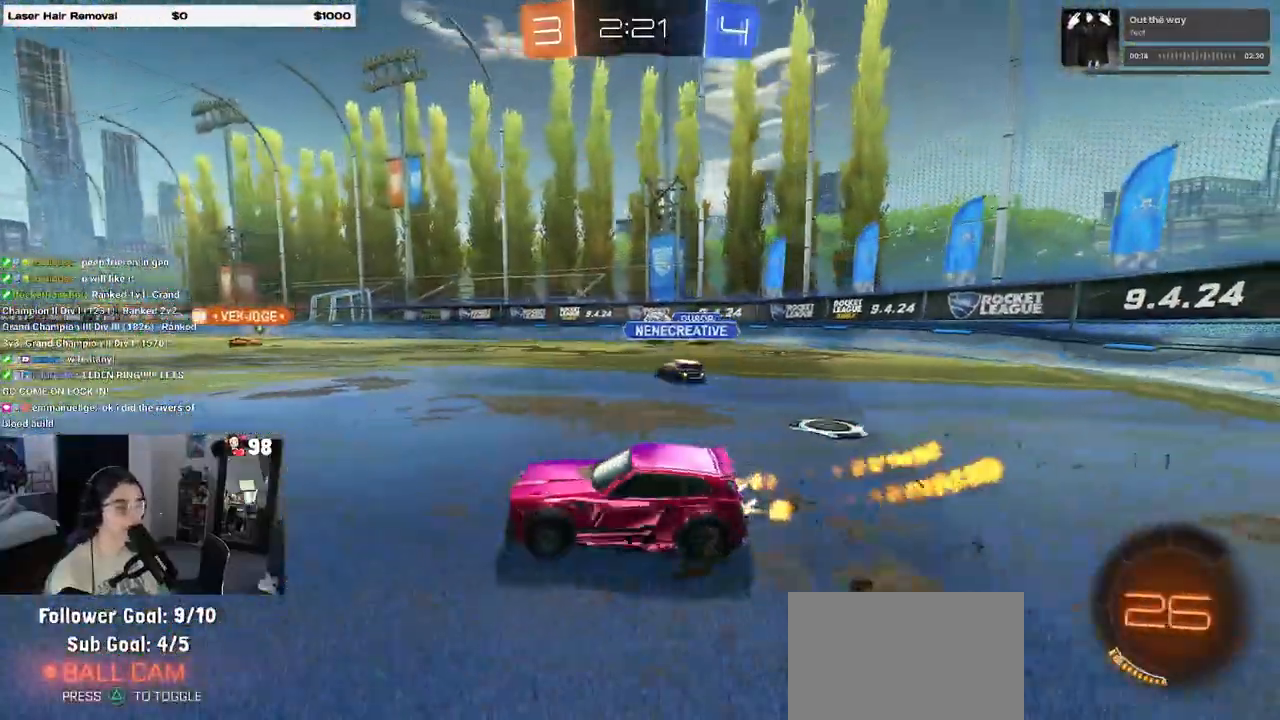
{"buttons": ["R1", "R2"], "left_stick": "up", "right_stick": "center", "events": [[83, "left_stick", "center"], [283, "left_stick", "right"], [350, "CROSS", "down"], [450, "CROSS", "up"], [450, "left_stick", "up"]]}
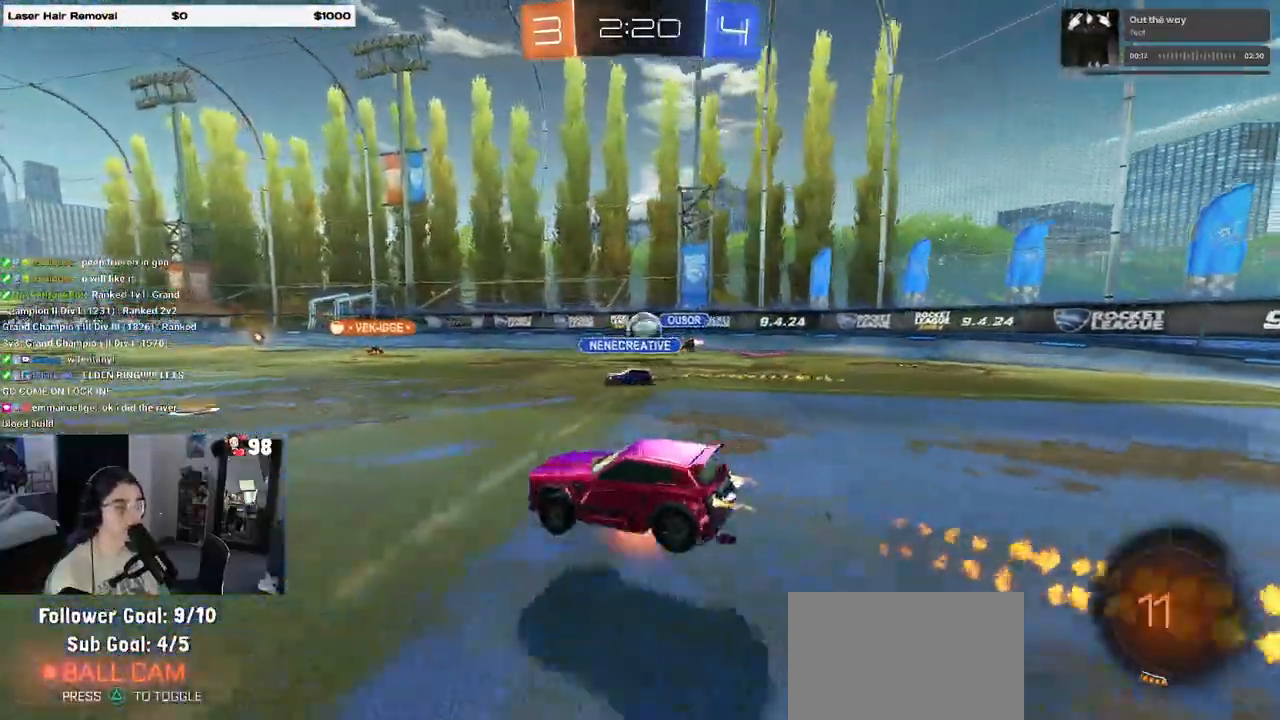
{"buttons": ["SQUARE", "R2"], "left_stick": "down-left", "right_stick": "center", "events": [[17, "CROSS", "down"], [67, "left_stick", "down-left"], [83, "SQUARE", "down"], [117, "CROSS", "up"], [267, "R1", "up"]]}
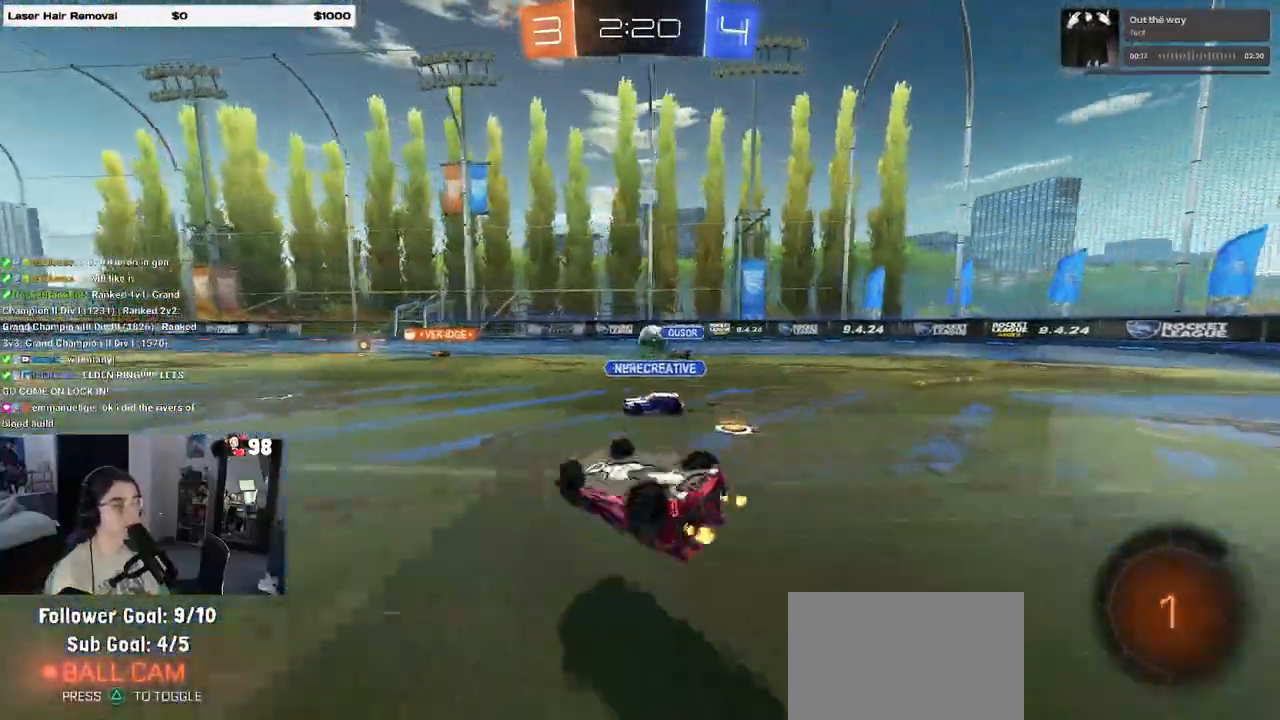
{"buttons": ["R2"], "left_stick": "center", "right_stick": "center", "events": [[317, "SQUARE", "up"], [417, "left_stick", "center"]]}
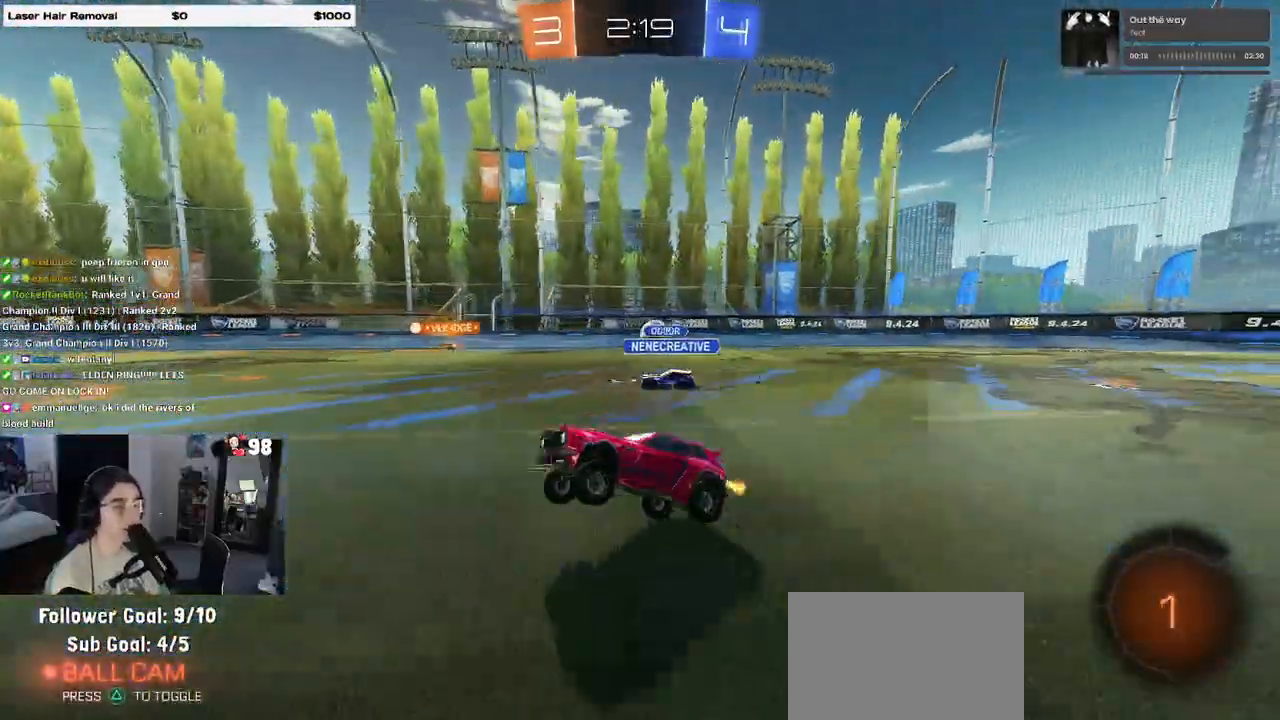
{"buttons": ["R2"], "left_stick": "center", "right_stick": "center", "events": [[233, "left_stick", "right"], [467, "left_stick", "center"]]}
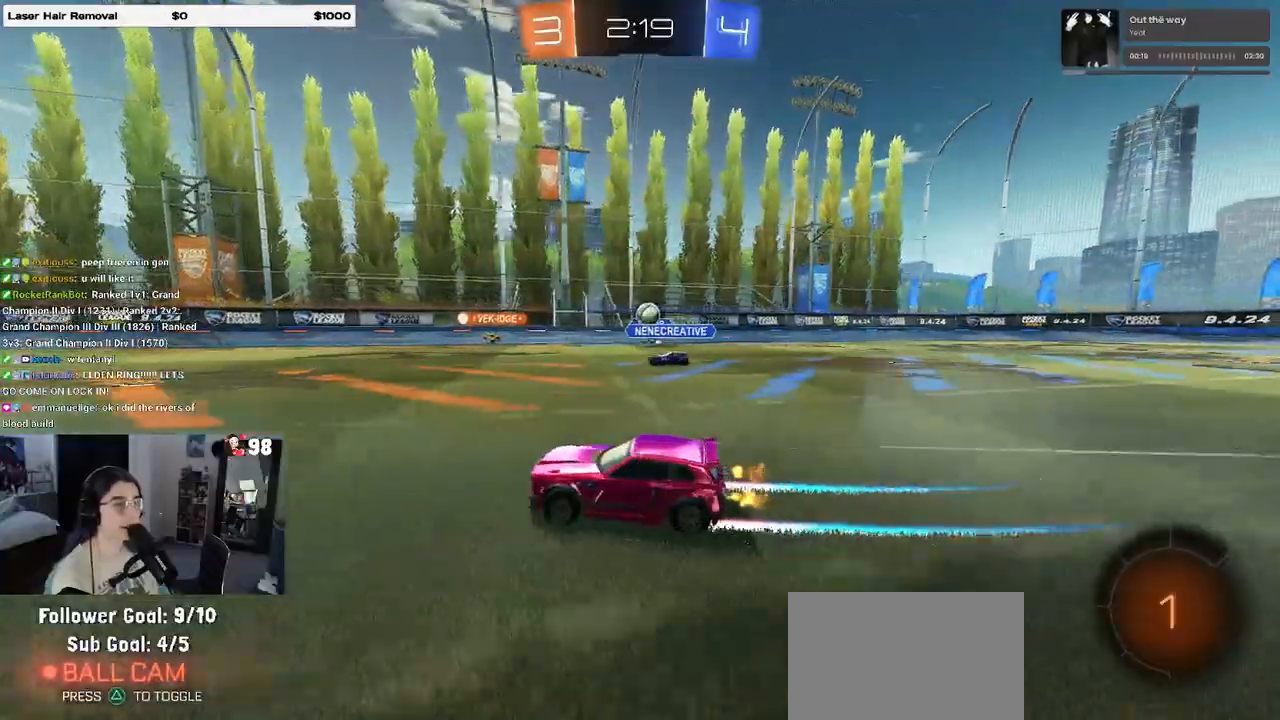
{"buttons": ["R2"], "left_stick": "center", "right_stick": "center", "events": []}
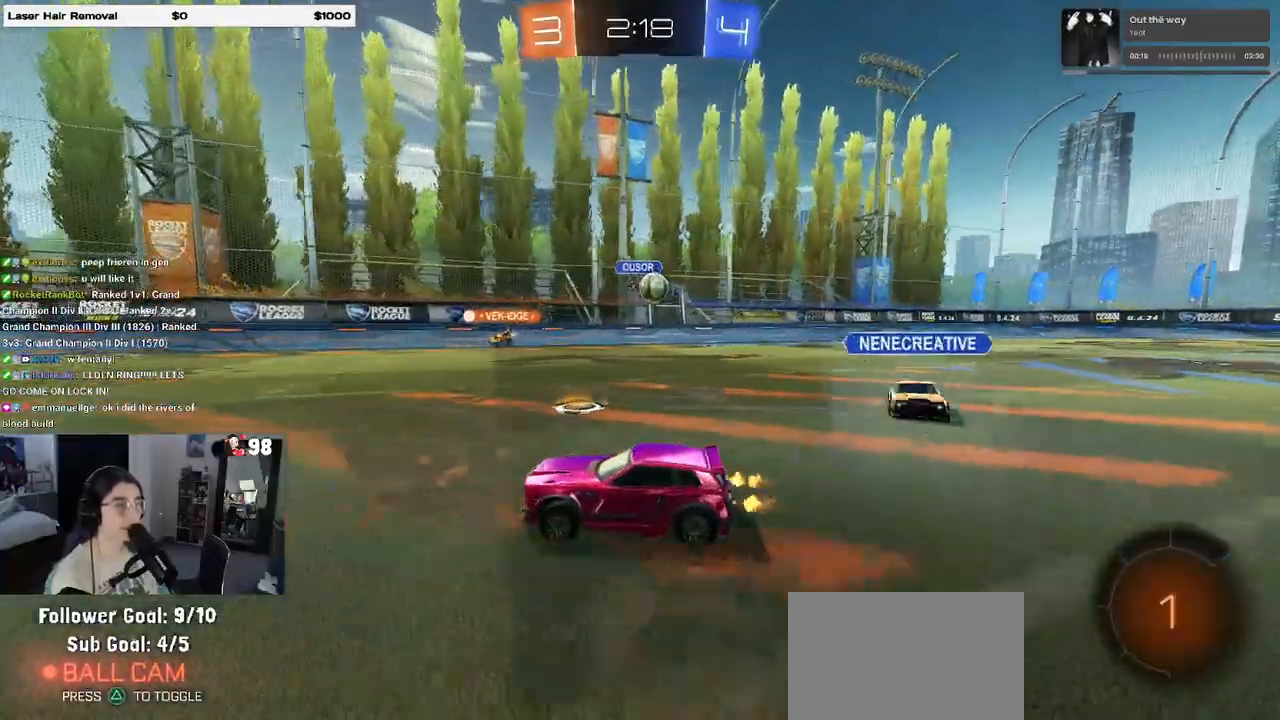
{"buttons": ["R2"], "left_stick": "center", "right_stick": "center", "events": []}